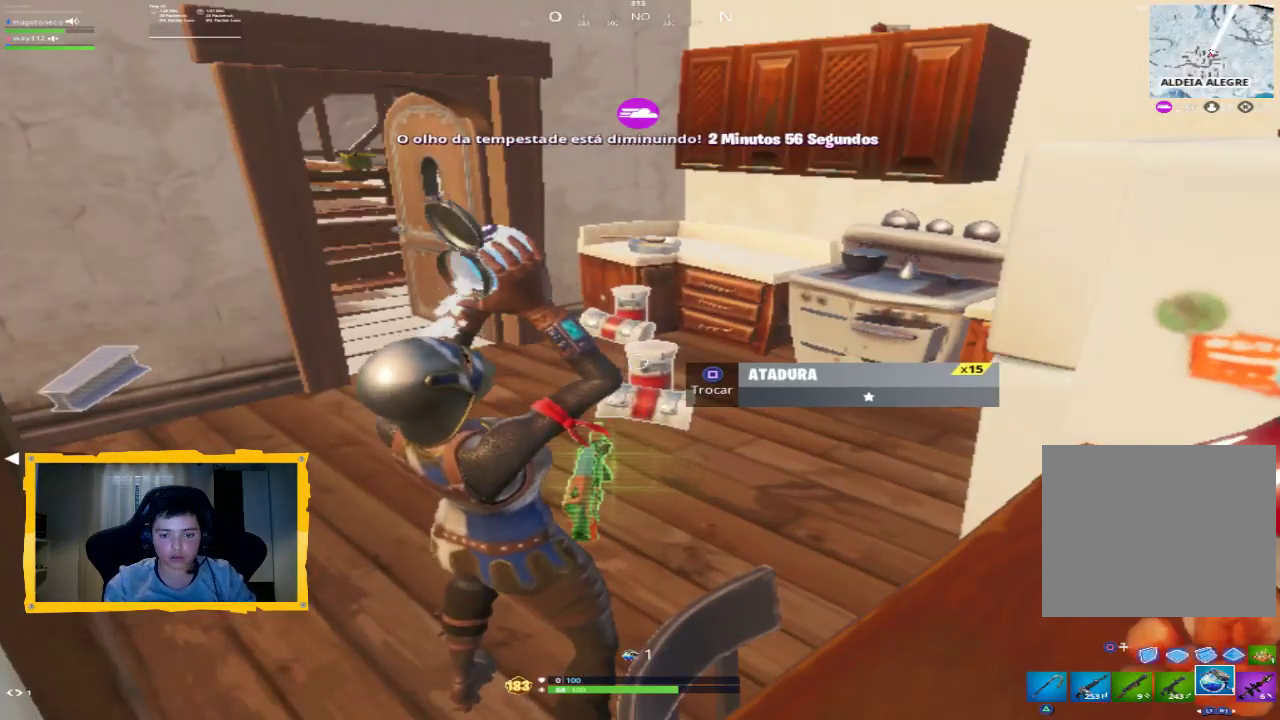
Gameplay with a controller (PlayStation layout); each line is a JSON object with the inputs held at the frame after it (dt_ms = milliseconds from this image to that frame). "events" lists button and stick changes between this image and that frame as [ms after this image, input, new state], when the widget could be followed in between.
{"dt_ms": 500, "buttons": [], "left_stick": "up-left", "right_stick": "down-left", "events": [[300, "SQUARE", "down"], [367, "SQUARE", "up"], [367, "left_stick", "up-left"], [500, "right_stick", "down-left"]]}
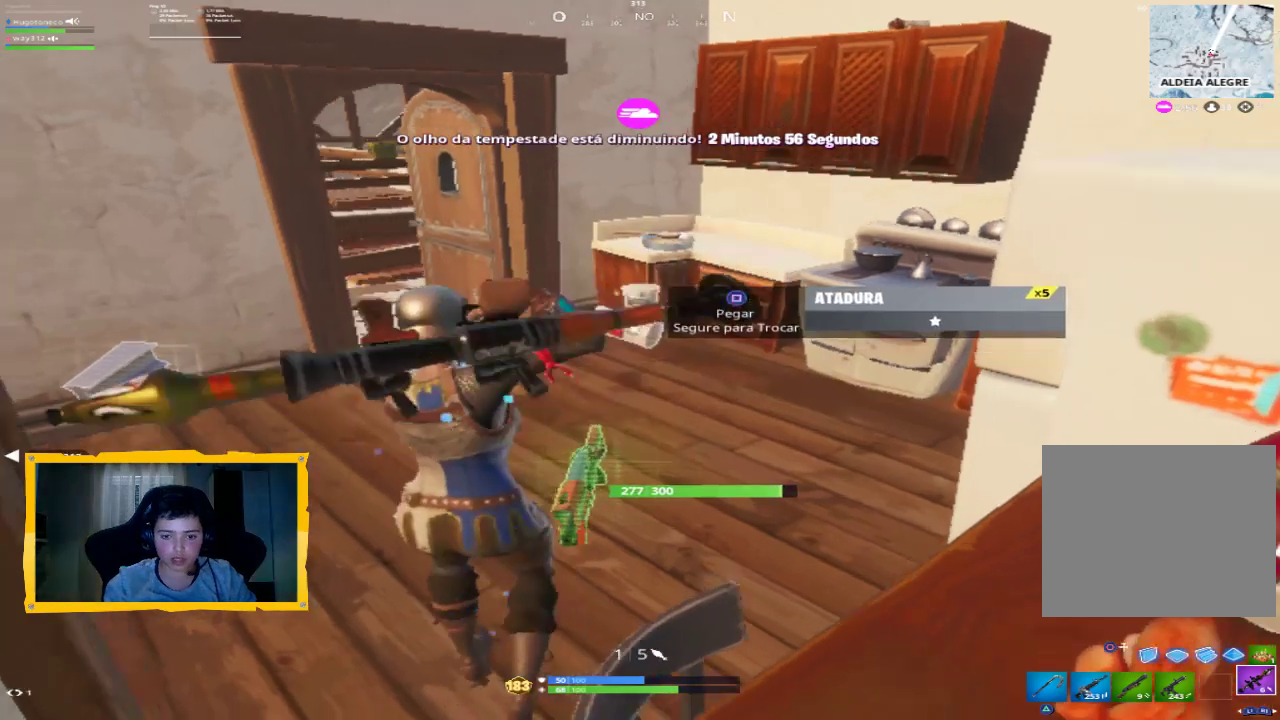
{"dt_ms": 500, "buttons": [], "left_stick": "up", "right_stick": "center", "events": [[100, "L3", "down"], [233, "L3", "up"], [267, "left_stick", "up"], [267, "right_stick", "center"]]}
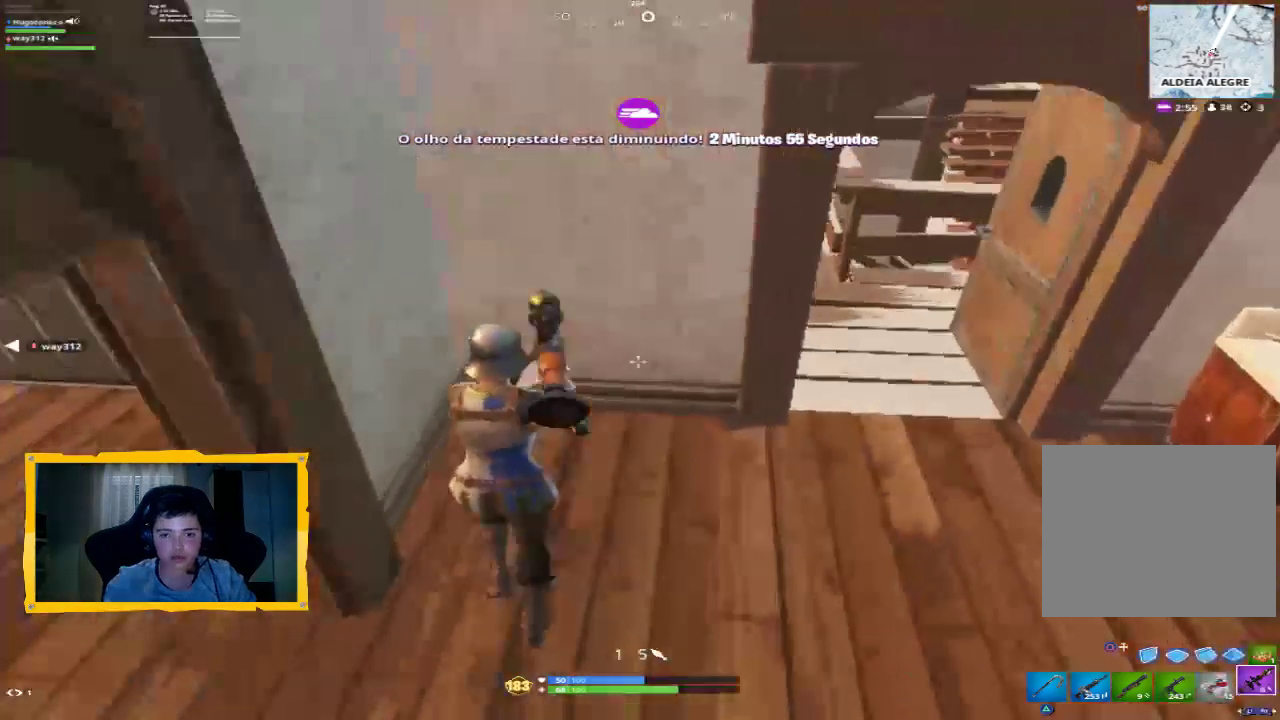
{"dt_ms": 500, "buttons": [], "left_stick": "right", "right_stick": "center", "events": [[33, "right_stick", "right"], [267, "right_stick", "center"], [400, "left_stick", "right"]]}
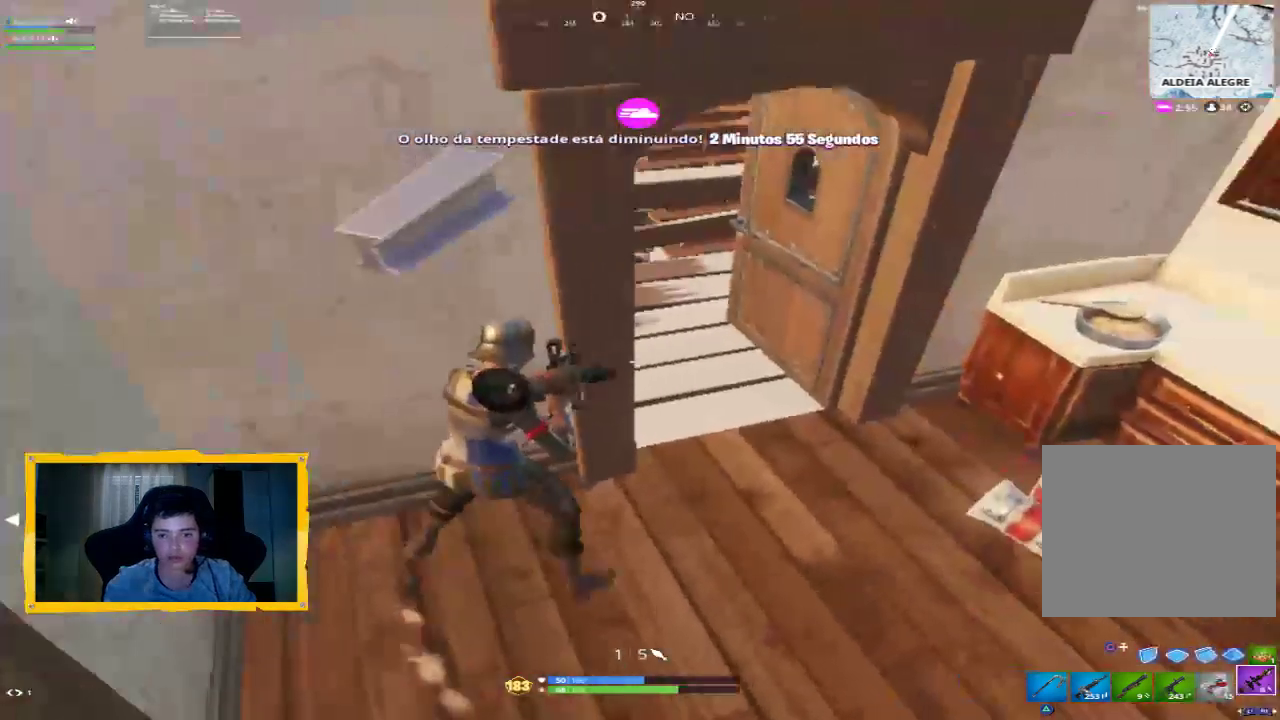
{"dt_ms": 1000, "buttons": [], "left_stick": "center", "right_stick": "center", "events": [[67, "L1", "down"], [167, "L1", "up"], [500, "R2", "down"], [533, "left_stick", "center"], [633, "right_stick", "down-right"], [667, "R2", "up"], [867, "right_stick", "center"]]}
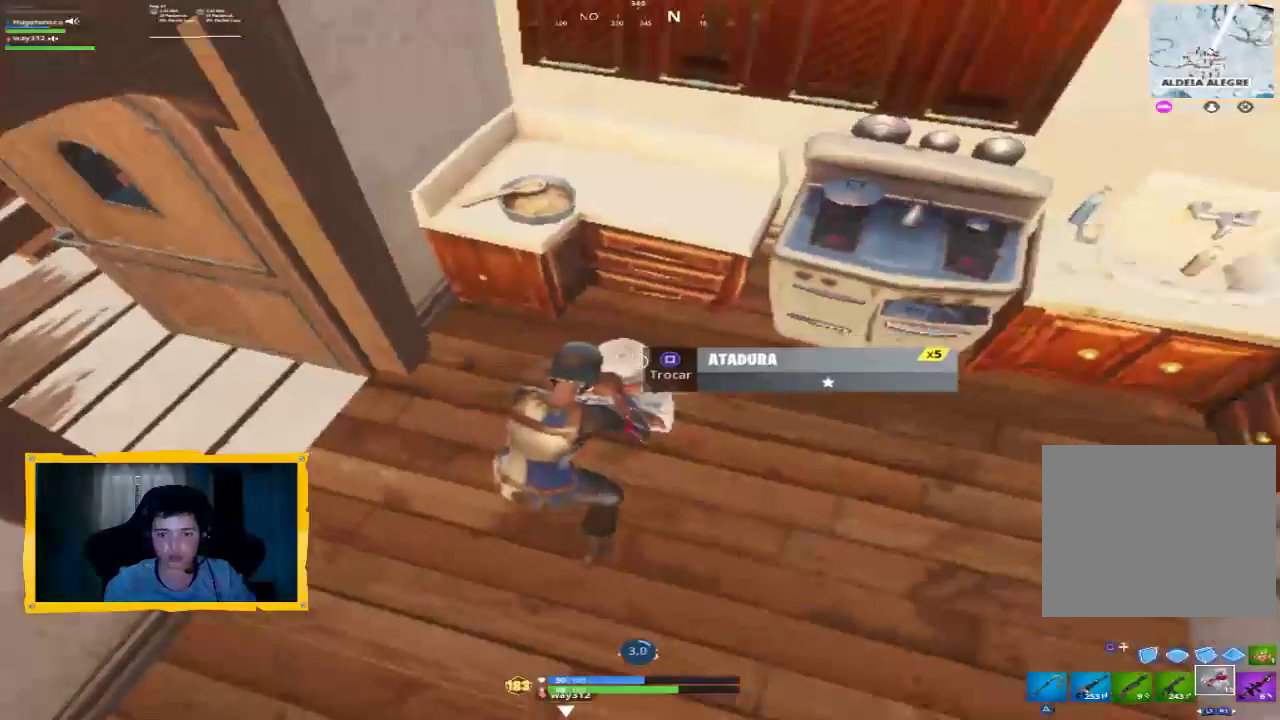
{"dt_ms": 500, "buttons": [], "left_stick": "center", "right_stick": "center", "events": []}
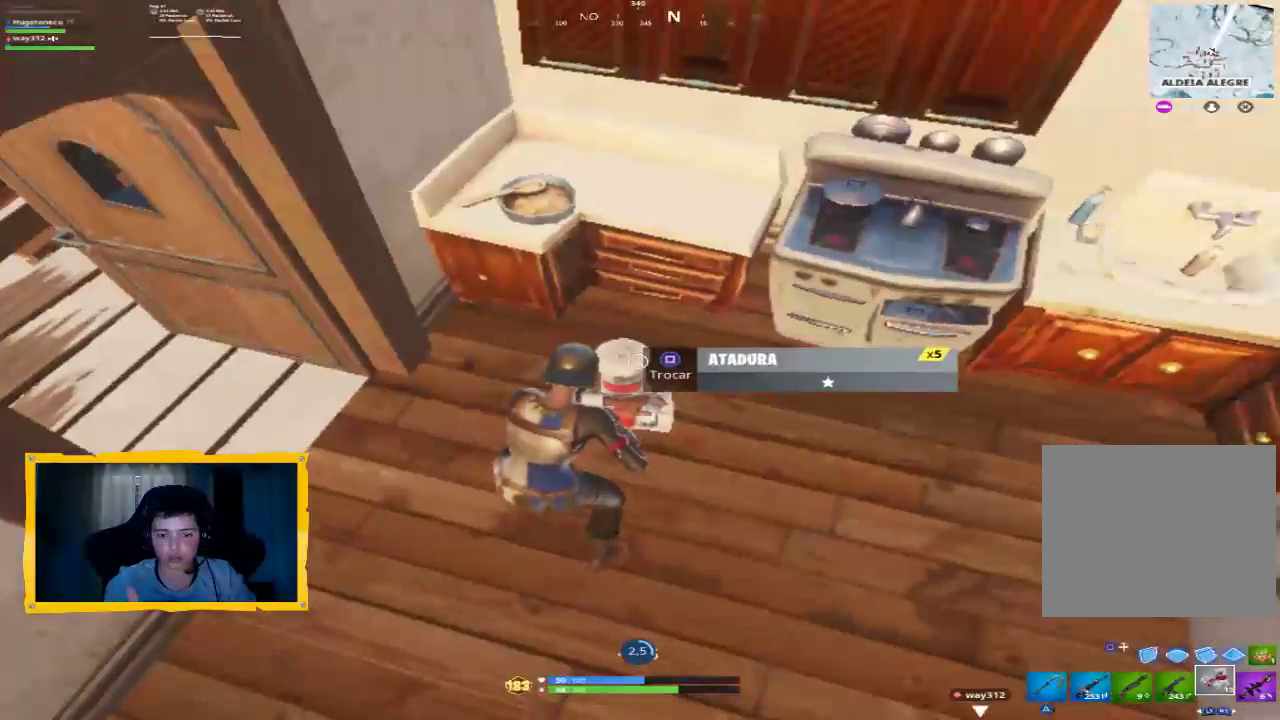
{"dt_ms": 500, "buttons": [], "left_stick": "center", "right_stick": "center", "events": []}
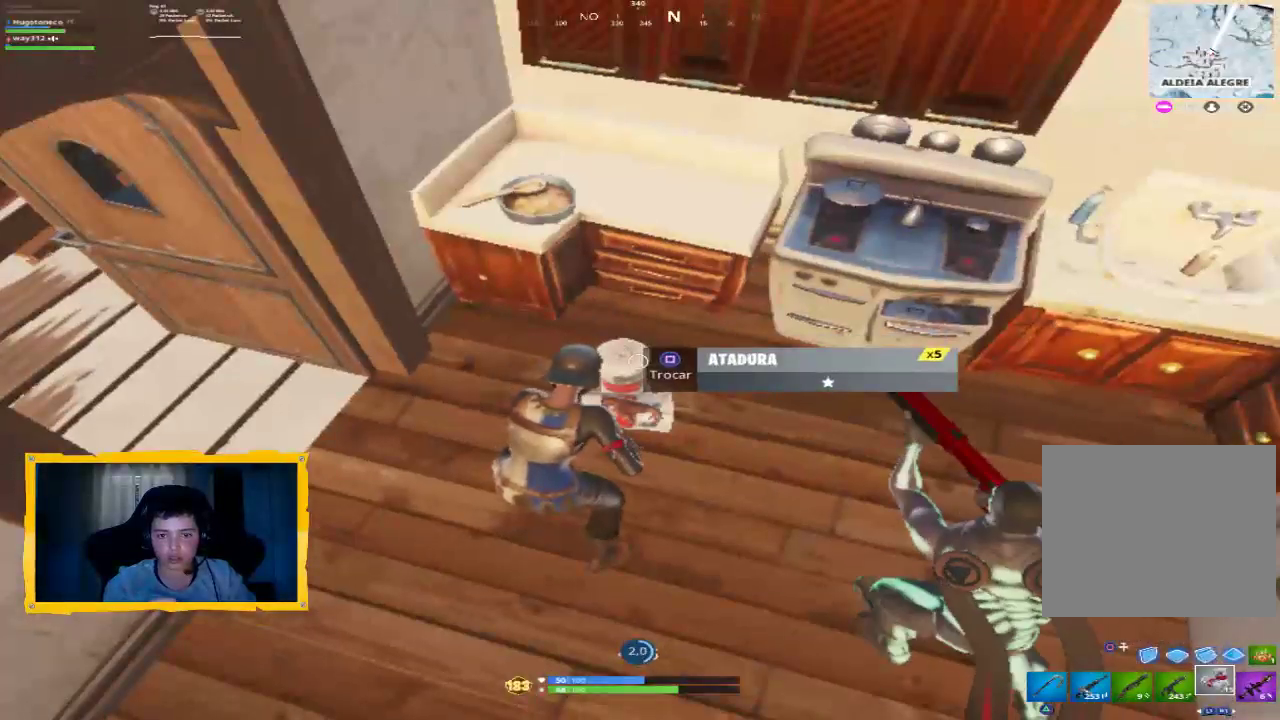
{"dt_ms": 500, "buttons": [], "left_stick": "center", "right_stick": "center", "events": []}
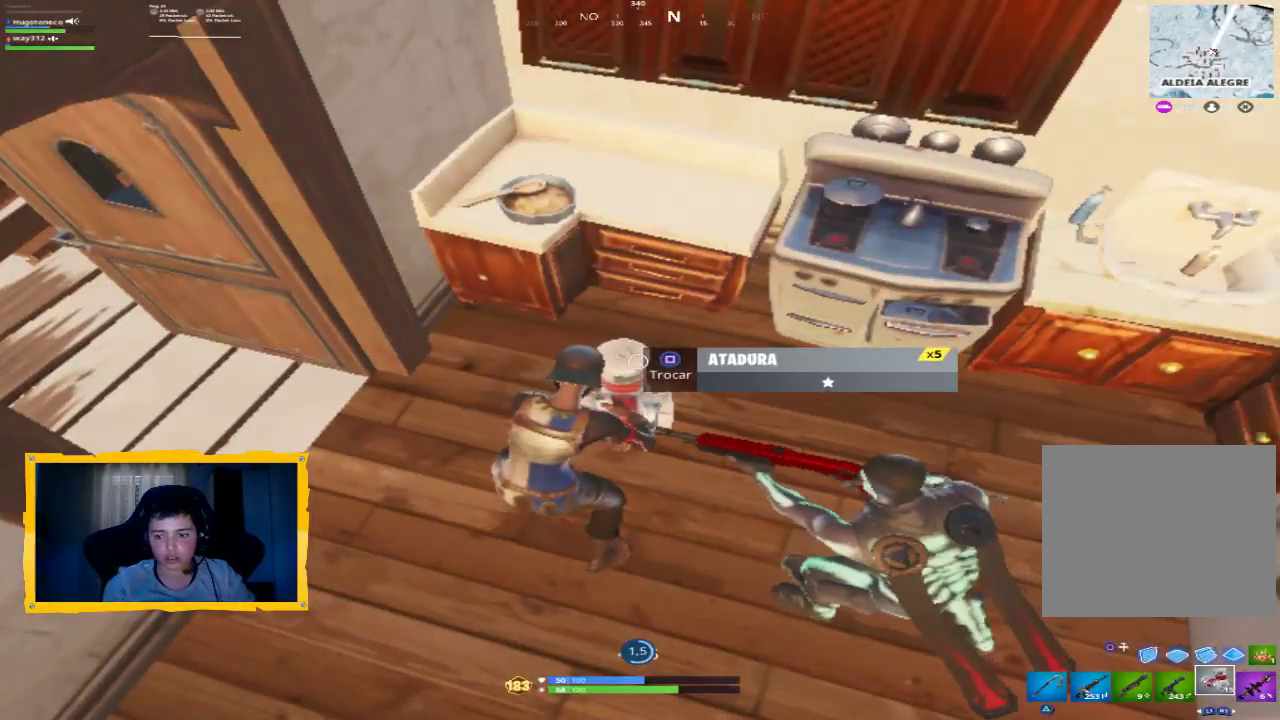
{"dt_ms": 500, "buttons": [], "left_stick": "center", "right_stick": "center", "events": []}
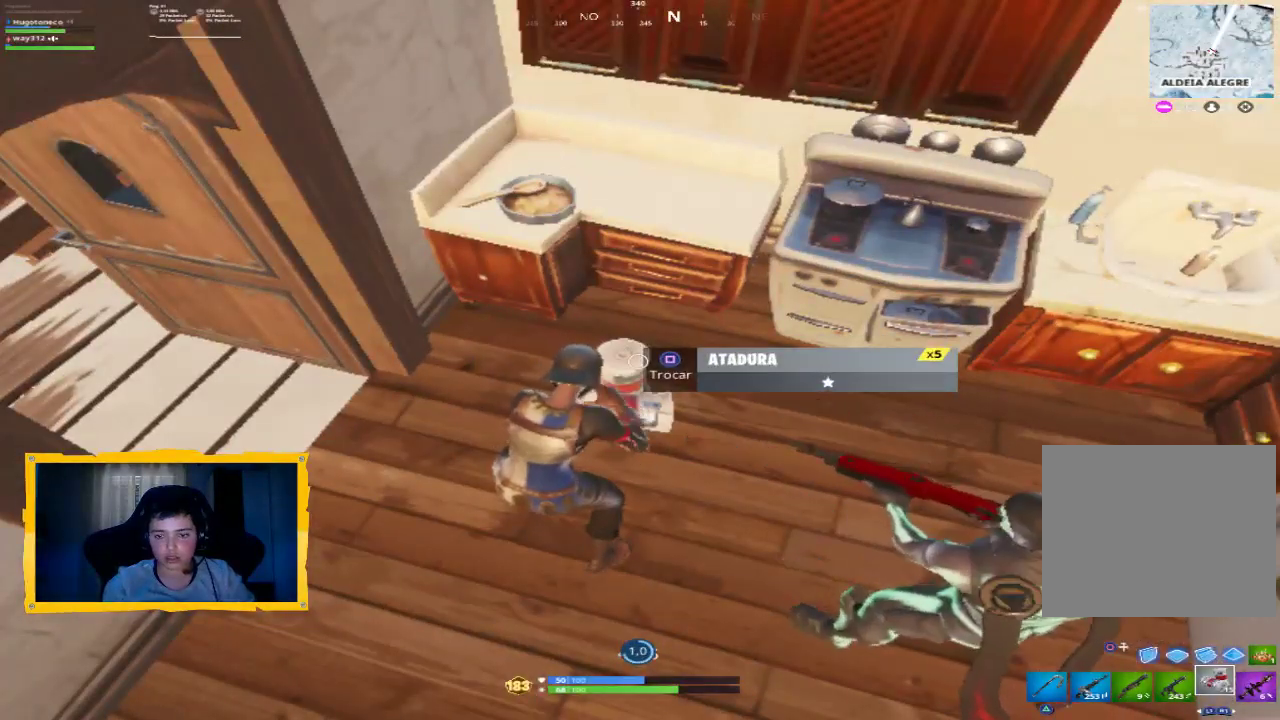
{"dt_ms": 500, "buttons": [], "left_stick": "center", "right_stick": "center", "events": []}
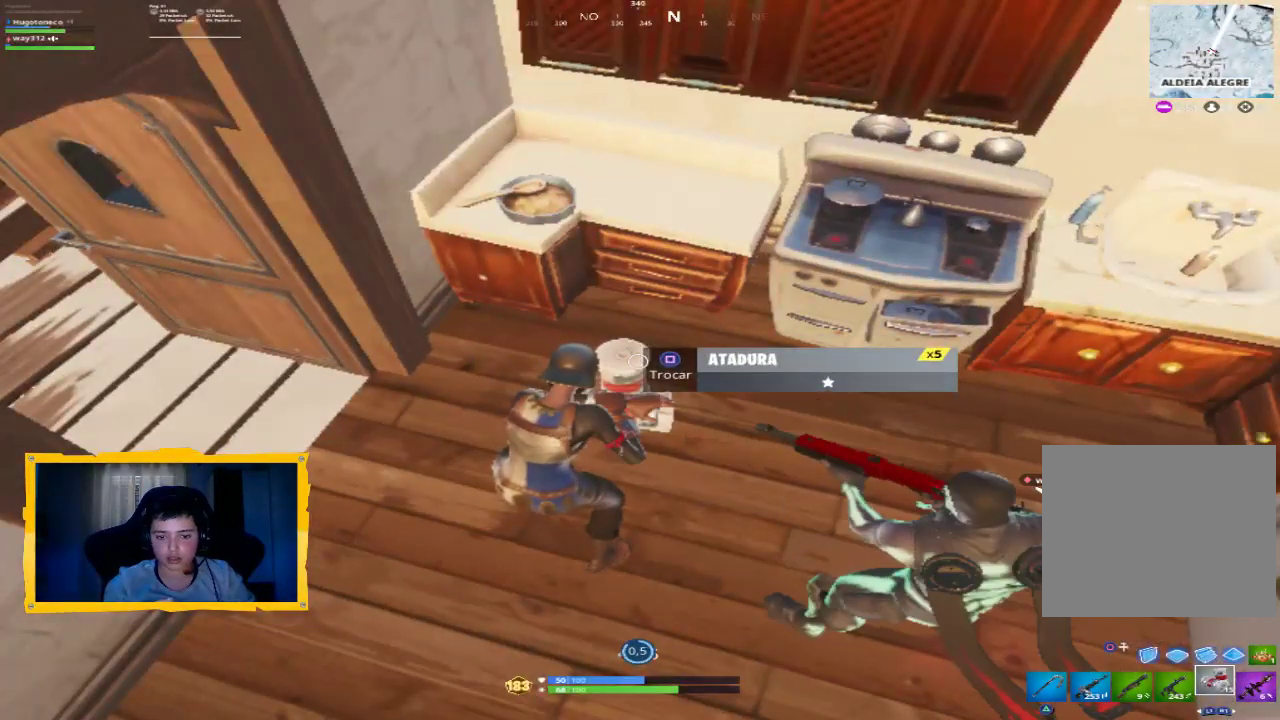
{"dt_ms": 500, "buttons": [], "left_stick": "center", "right_stick": "center", "events": []}
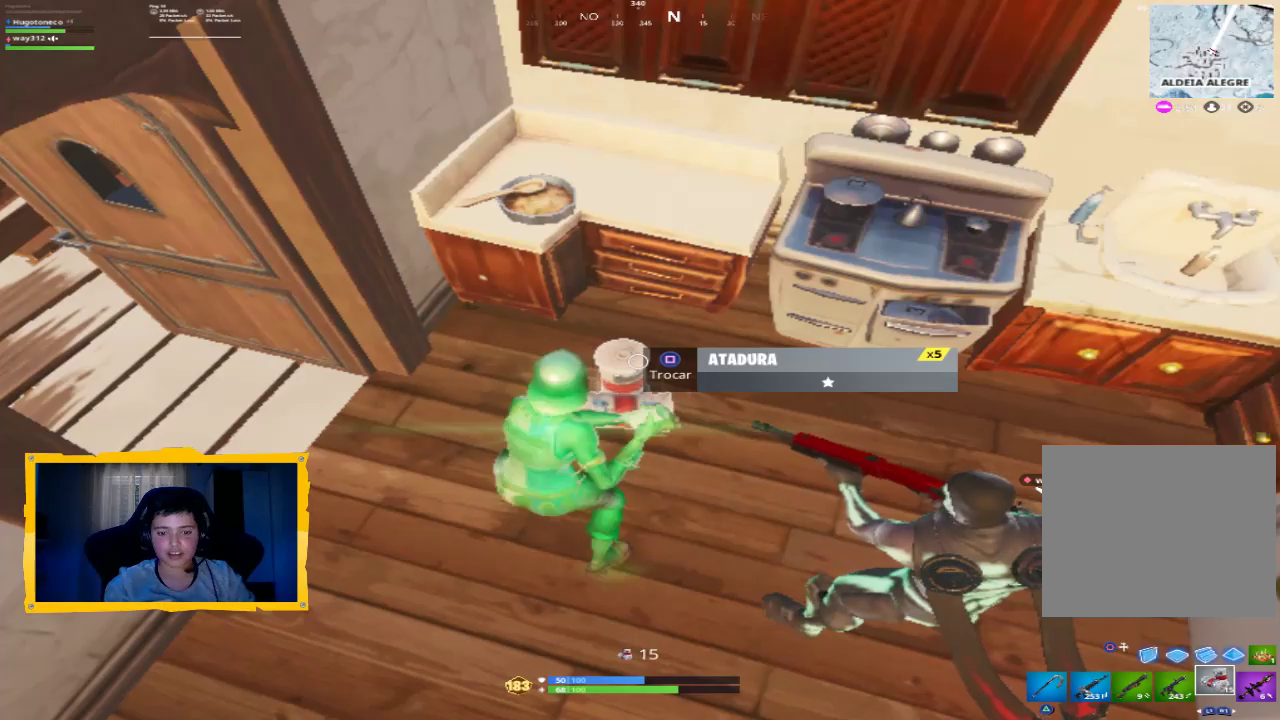
{"dt_ms": 500, "buttons": [], "left_stick": "up-left", "right_stick": "left", "events": [[300, "right_stick", "left"], [367, "R1", "down"], [400, "left_stick", "up-left"], [500, "R1", "up"]]}
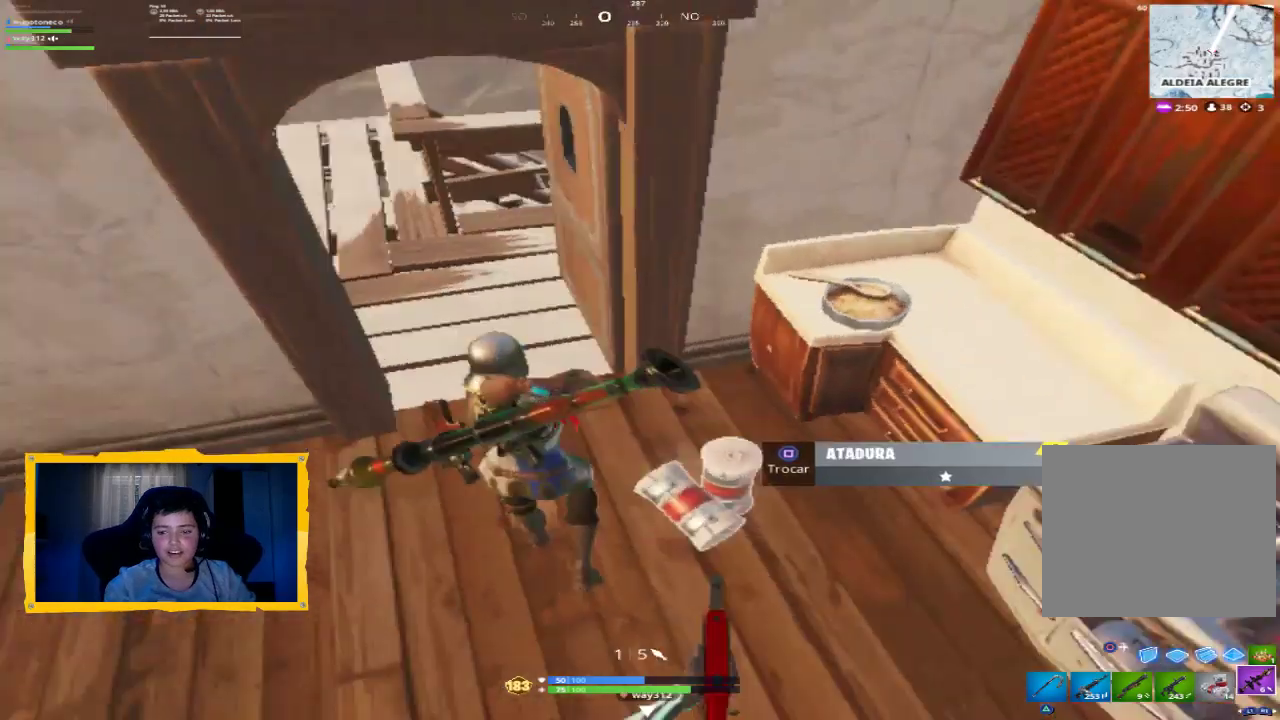
{"dt_ms": 500, "buttons": [], "left_stick": "center", "right_stick": "center", "events": [[200, "right_stick", "center"], [267, "SQUARE", "down"], [300, "left_stick", "left"], [467, "left_stick", "center"], [500, "SQUARE", "up"]]}
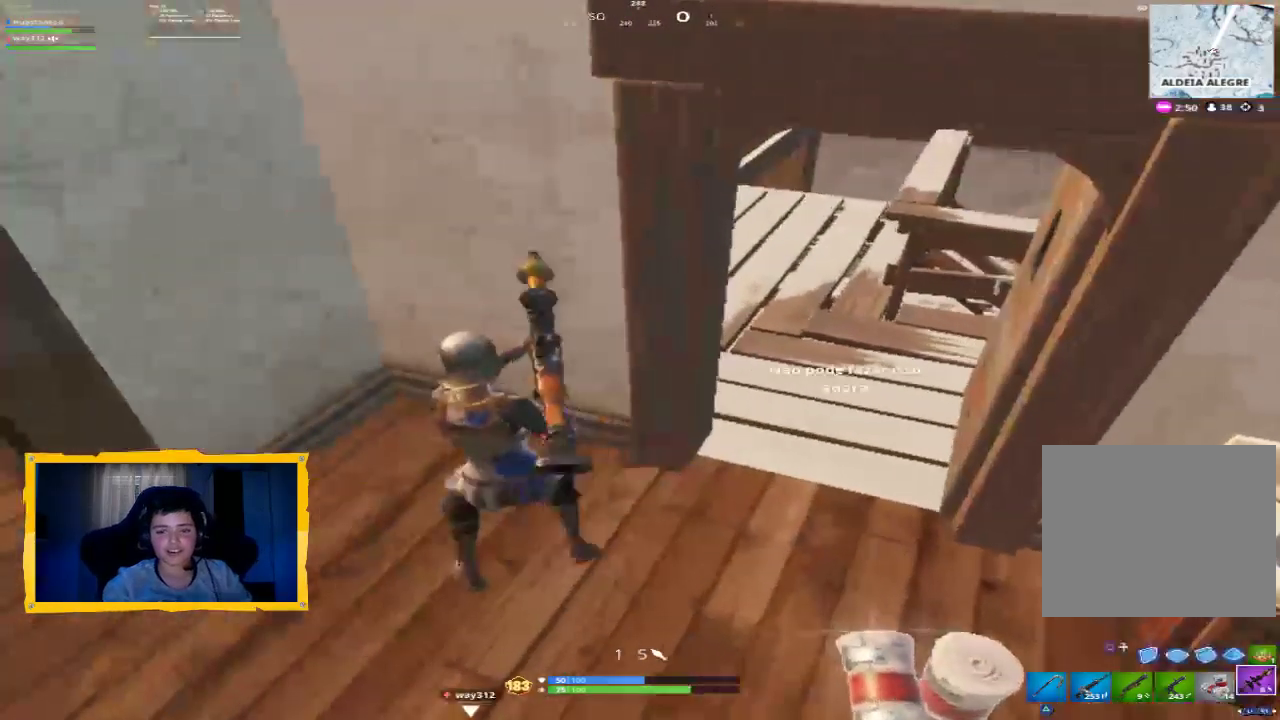
{"dt_ms": 500, "buttons": [], "left_stick": "left", "right_stick": "center", "events": [[67, "SQUARE", "down"], [133, "SQUARE", "up"], [233, "SQUARE", "down"], [233, "left_stick", "left"], [300, "SQUARE", "up"]]}
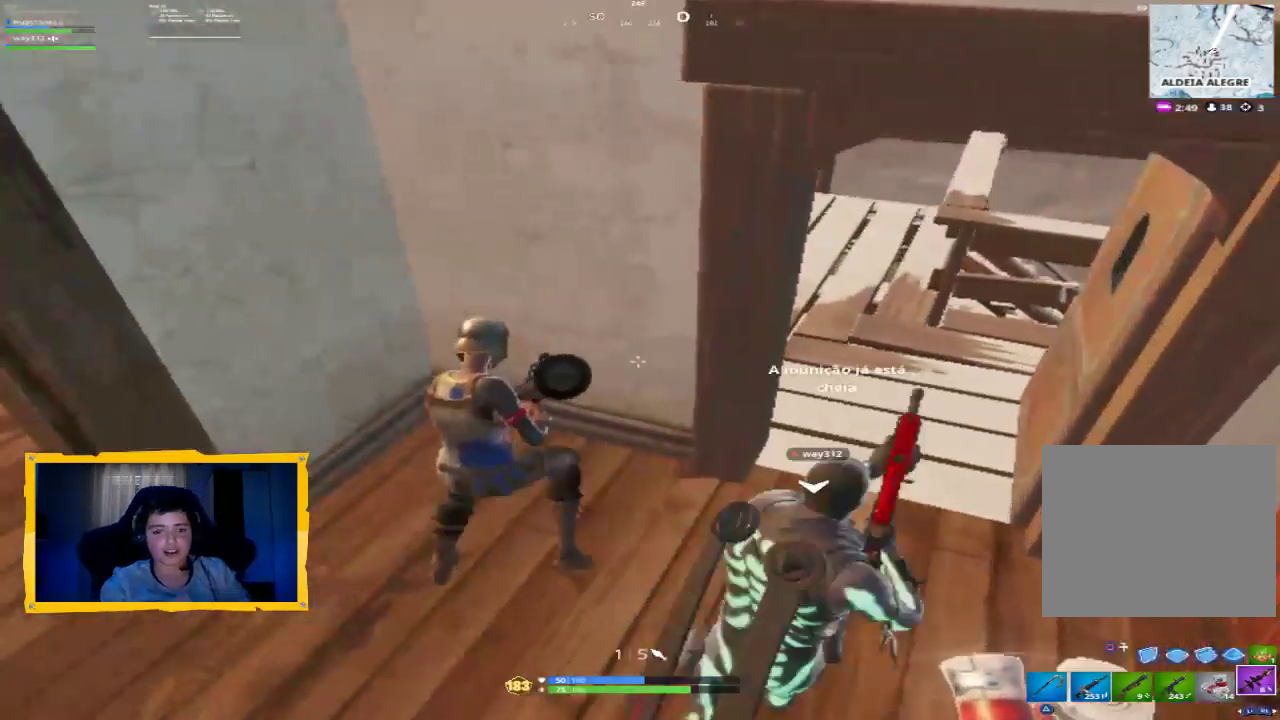
{"dt_ms": 500, "buttons": [], "left_stick": "left", "right_stick": "center", "events": [[33, "right_stick", "up-left"], [100, "R1", "down"], [267, "R1", "up"], [300, "right_stick", "center"], [400, "SQUARE", "down"], [467, "SQUARE", "up"]]}
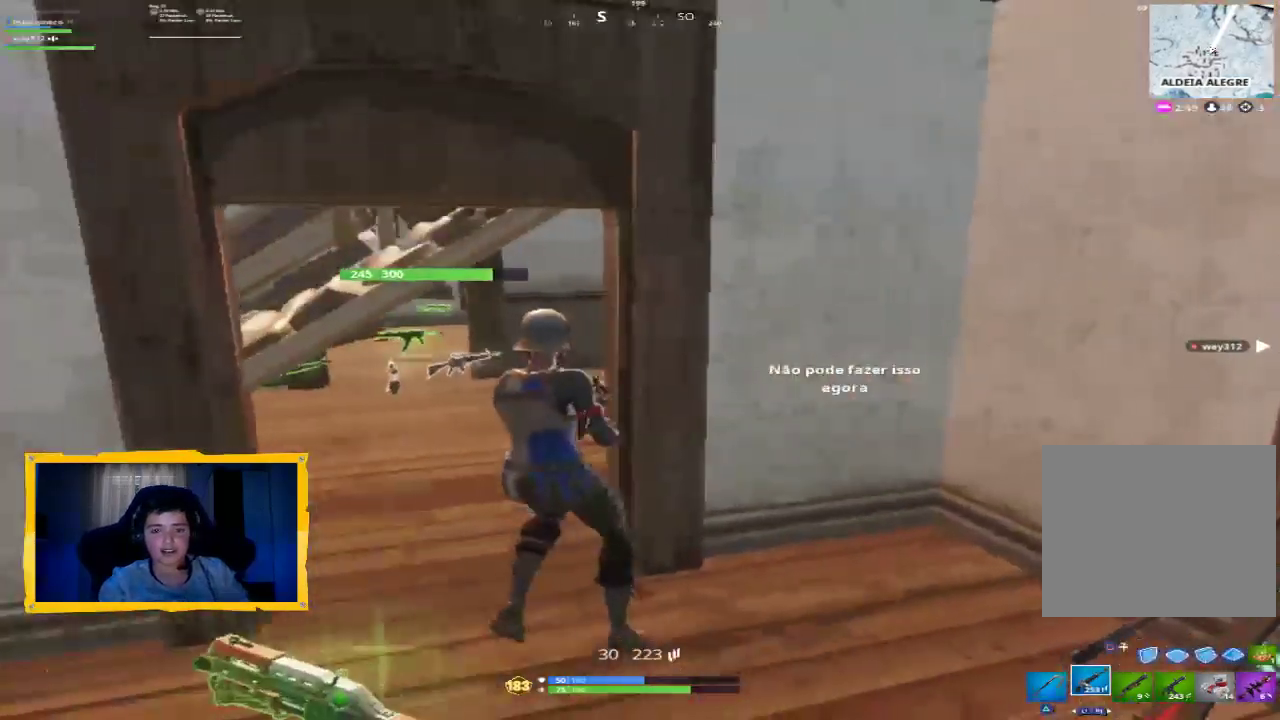
{"dt_ms": 500, "buttons": ["SQUARE"], "left_stick": "down-left", "right_stick": "center", "events": [[67, "SQUARE", "down"], [100, "left_stick", "up-right"], [133, "SQUARE", "up"], [200, "SQUARE", "down"], [267, "SQUARE", "up"], [333, "SQUARE", "down"], [400, "SQUARE", "up"], [400, "left_stick", "down-left"], [467, "SQUARE", "down"]]}
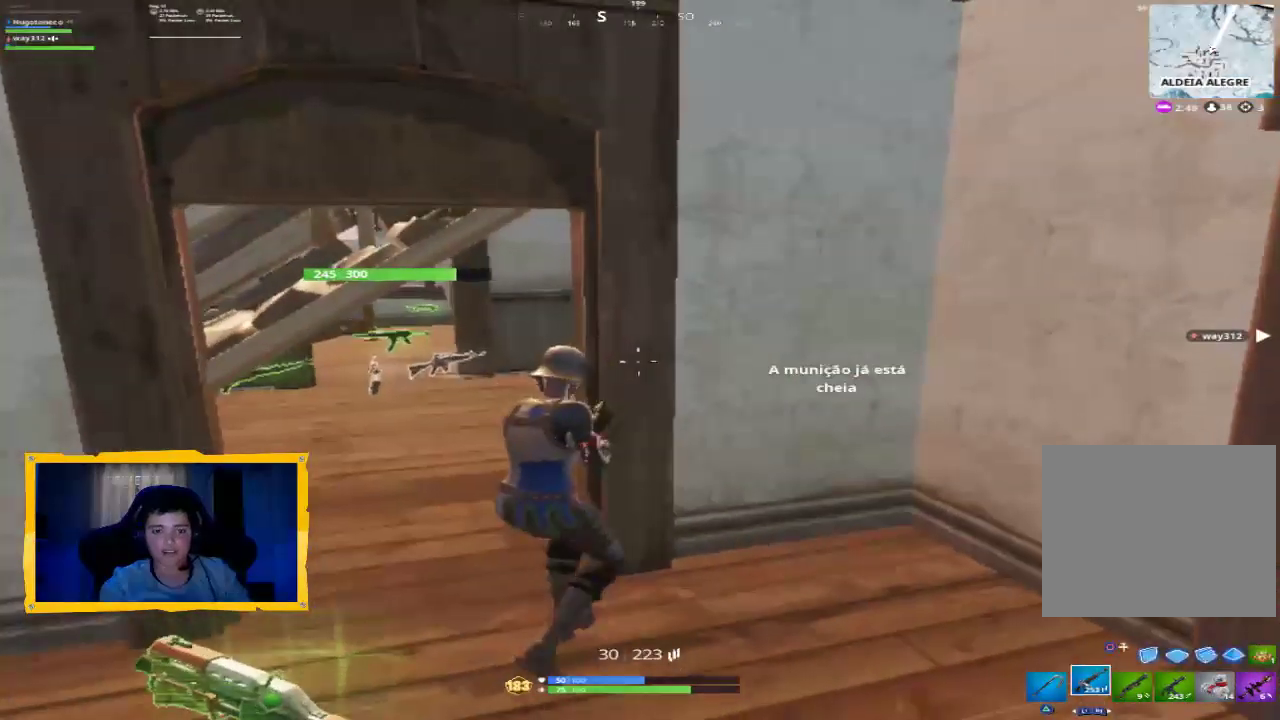
{"dt_ms": 1000, "buttons": [], "left_stick": "up-left", "right_stick": "center"}